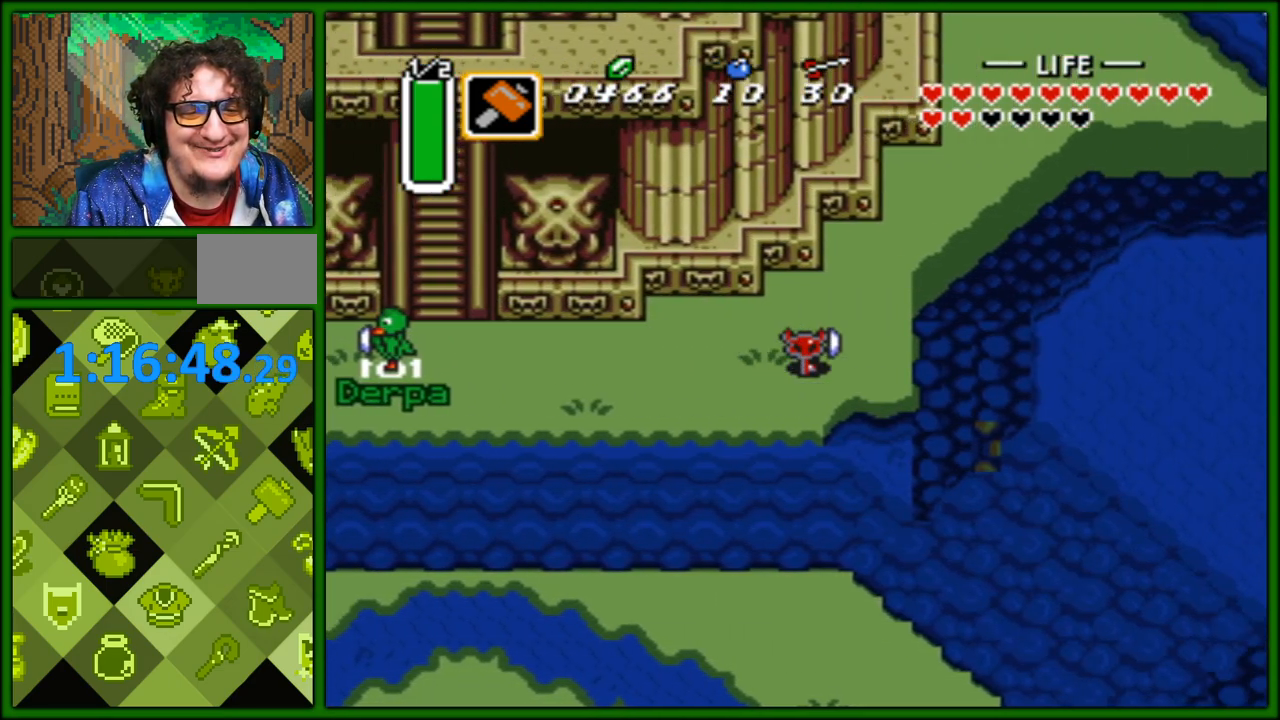
Gameplay with a controller (Nintendo layout); each line is a JSON object with the inputs held at the frame after it. "events" lists button and stick changes between this image and that frame as [ms after this image, input, new state], when the widget could be followed in between. Not read: L3 R3.
{"buttons": ["DPAD_DOWN", "DPAD_LEFT"], "events": [[33, "DPAD_UP", "down"], [300, "DPAD_UP", "up"], [450, "DPAD_DOWN", "down"], [450, "DPAD_RIGHT", "up"], [483, "DPAD_LEFT", "down"]]}
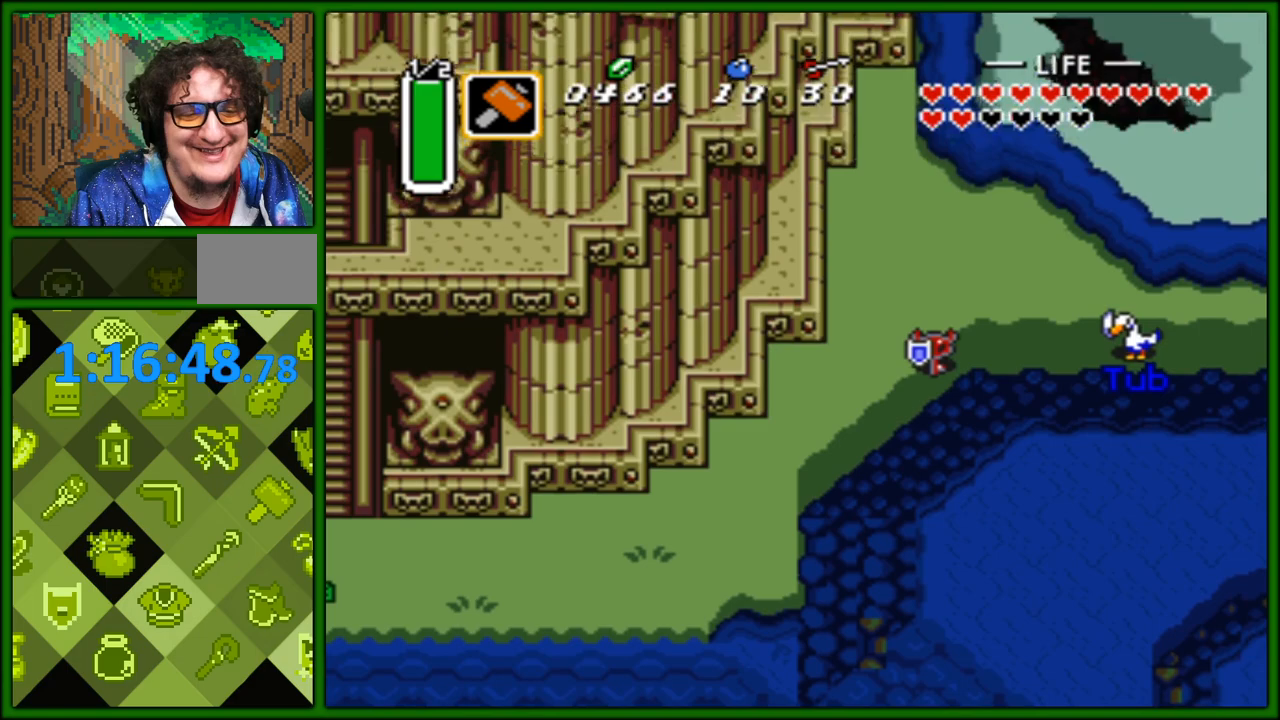
{"buttons": ["DPAD_LEFT"], "events": [[317, "DPAD_DOWN", "up"]]}
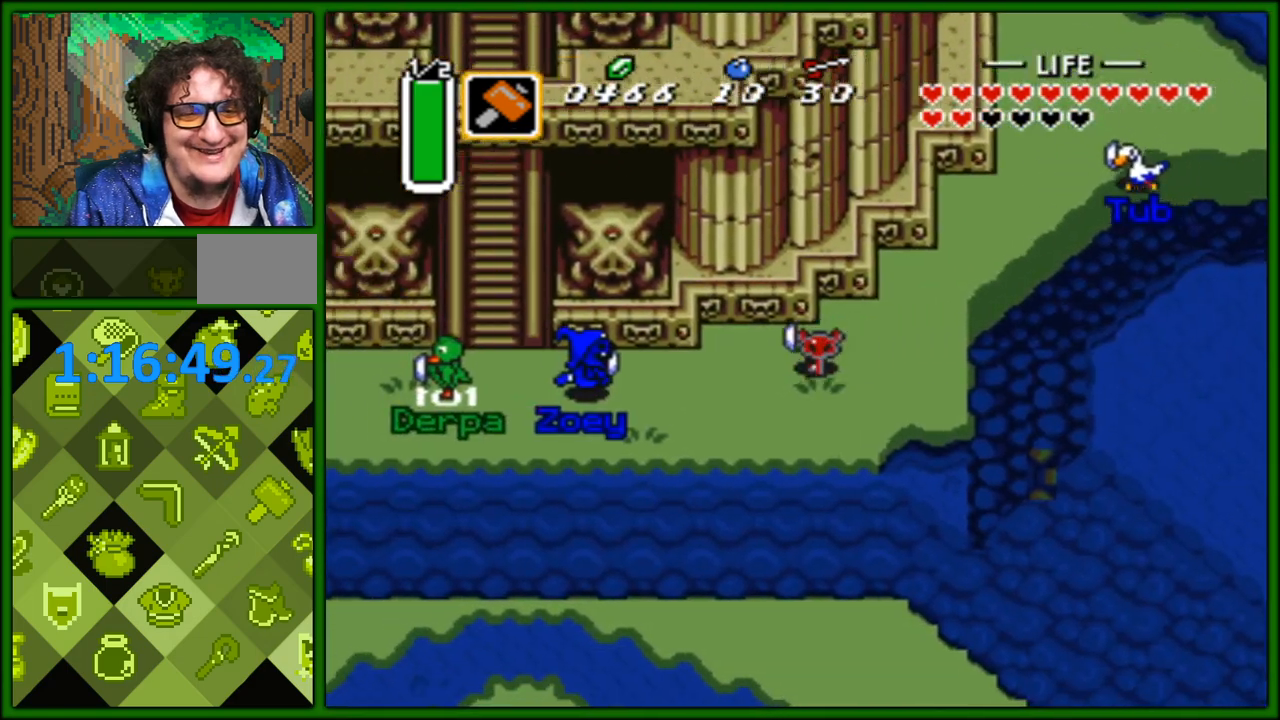
{"buttons": ["DPAD_LEFT"], "events": [[83, "DPAD_LEFT", "up"], [100, "DPAD_RIGHT", "down"], [467, "DPAD_RIGHT", "up"], [483, "DPAD_LEFT", "down"]]}
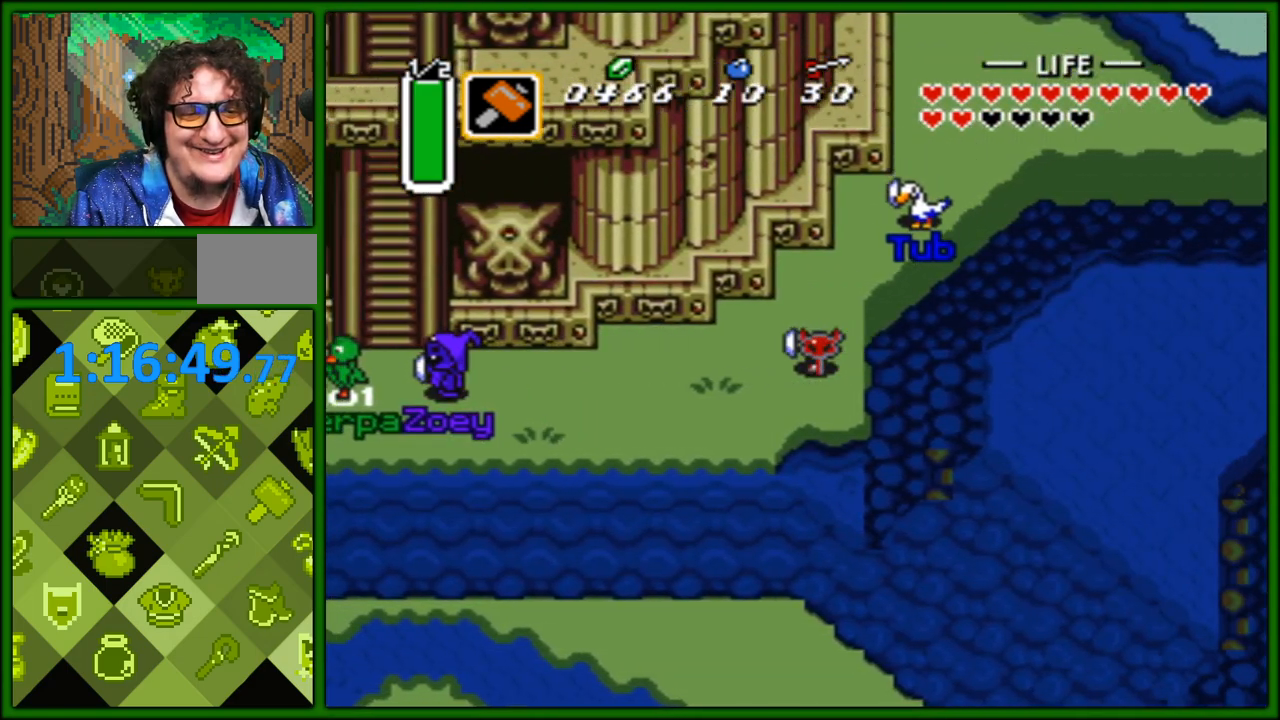
{"buttons": ["DPAD_LEFT"], "events": []}
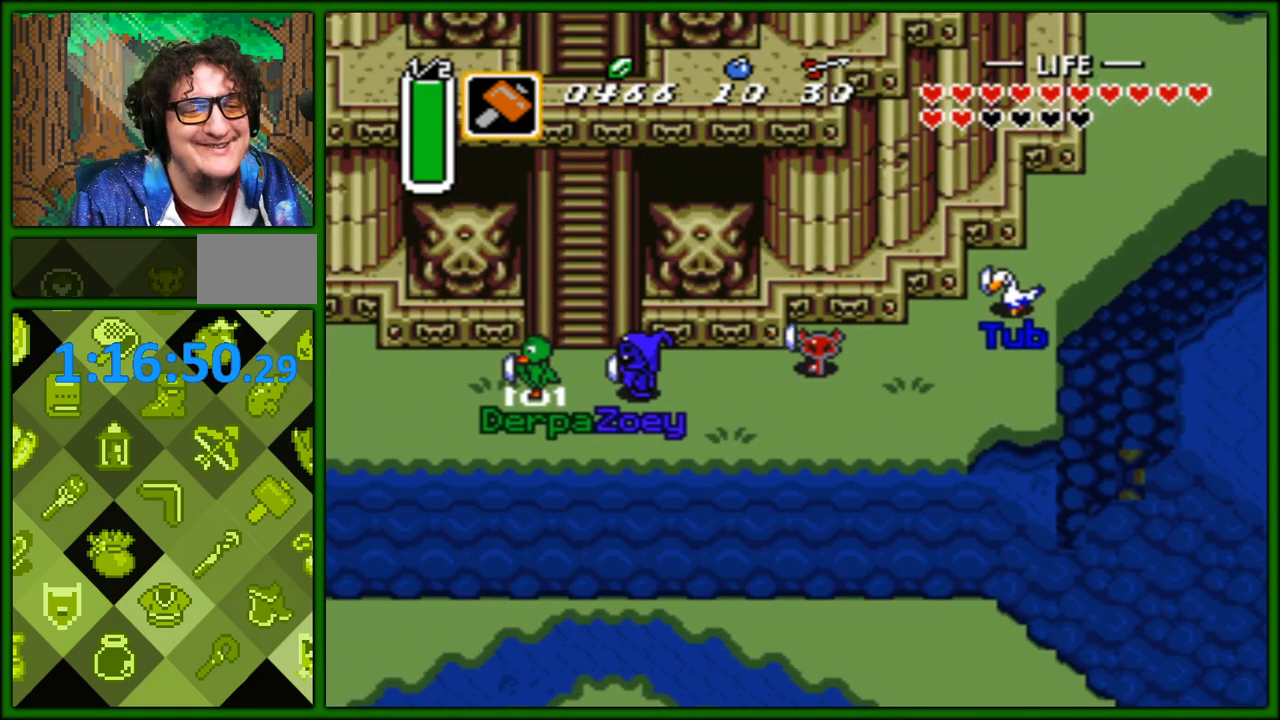
{"buttons": ["DPAD_LEFT"], "events": []}
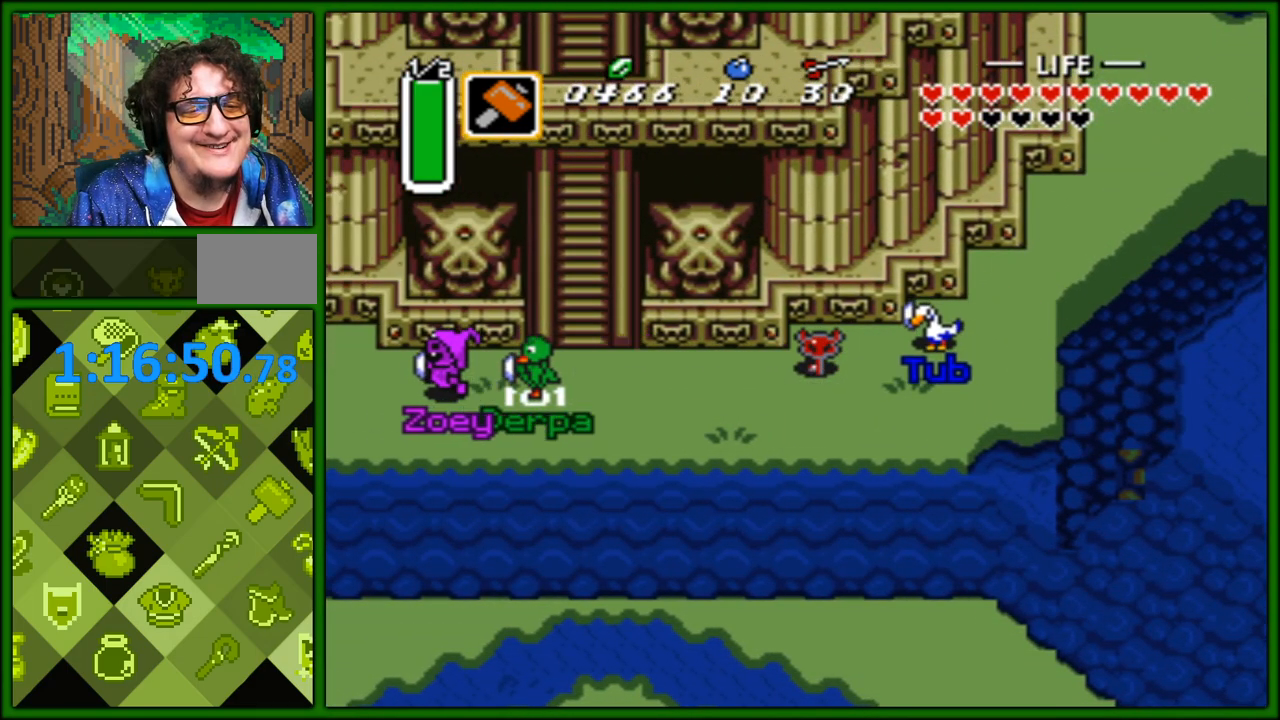
{"buttons": ["DPAD_RIGHT"], "events": [[183, "DPAD_LEFT", "up"], [350, "DPAD_RIGHT", "down"]]}
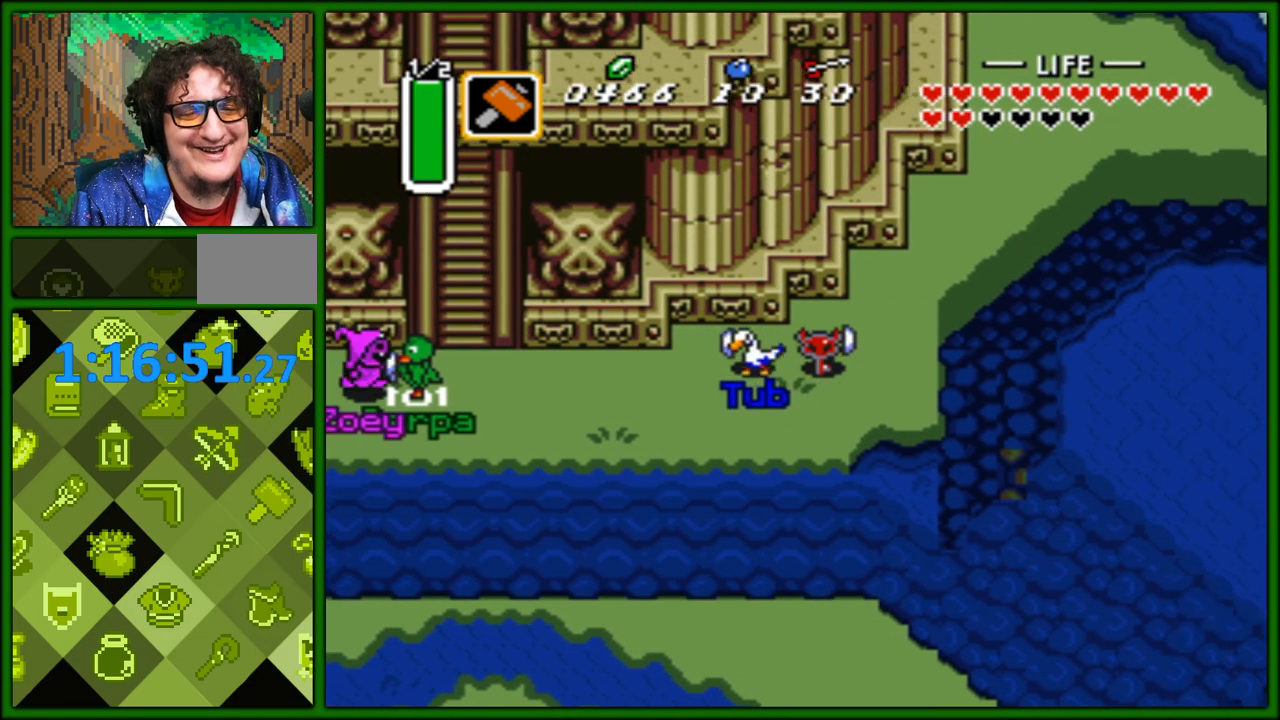
{"buttons": [], "events": [[67, "DPAD_RIGHT", "up"], [83, "B", "down"], [233, "B", "up"]]}
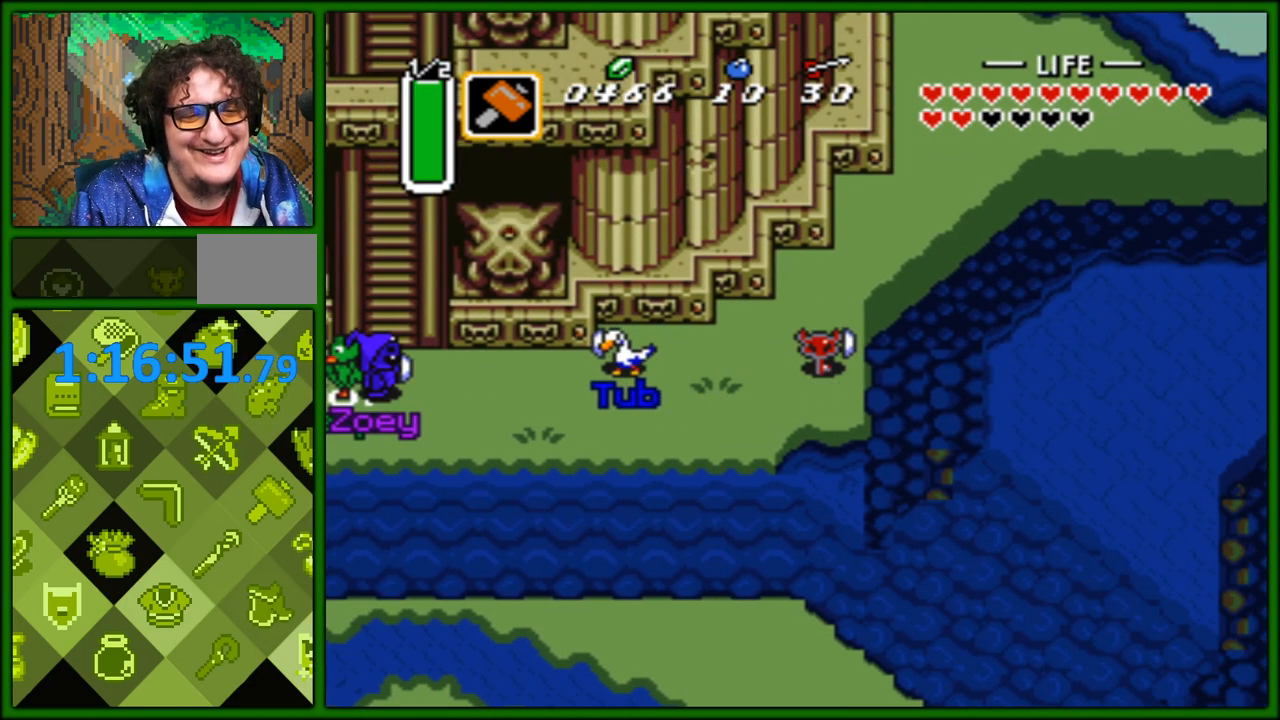
{"buttons": ["DPAD_DOWN"], "events": [[67, "DPAD_DOWN", "down"], [100, "DPAD_DOWN", "up"], [233, "B", "down"], [283, "B", "up"], [500, "DPAD_DOWN", "down"]]}
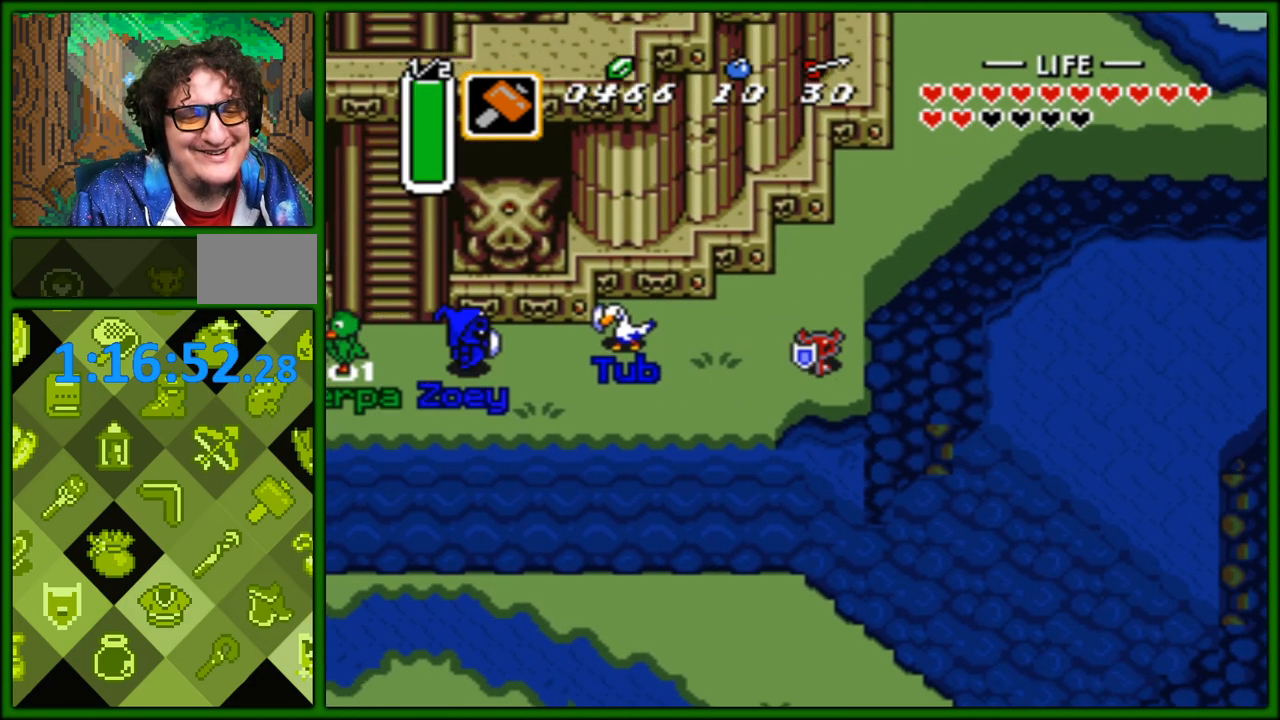
{"buttons": [], "events": [[33, "DPAD_RIGHT", "down"], [67, "DPAD_DOWN", "up"], [283, "DPAD_RIGHT", "up"], [417, "DPAD_RIGHT", "down"], [500, "DPAD_RIGHT", "up"]]}
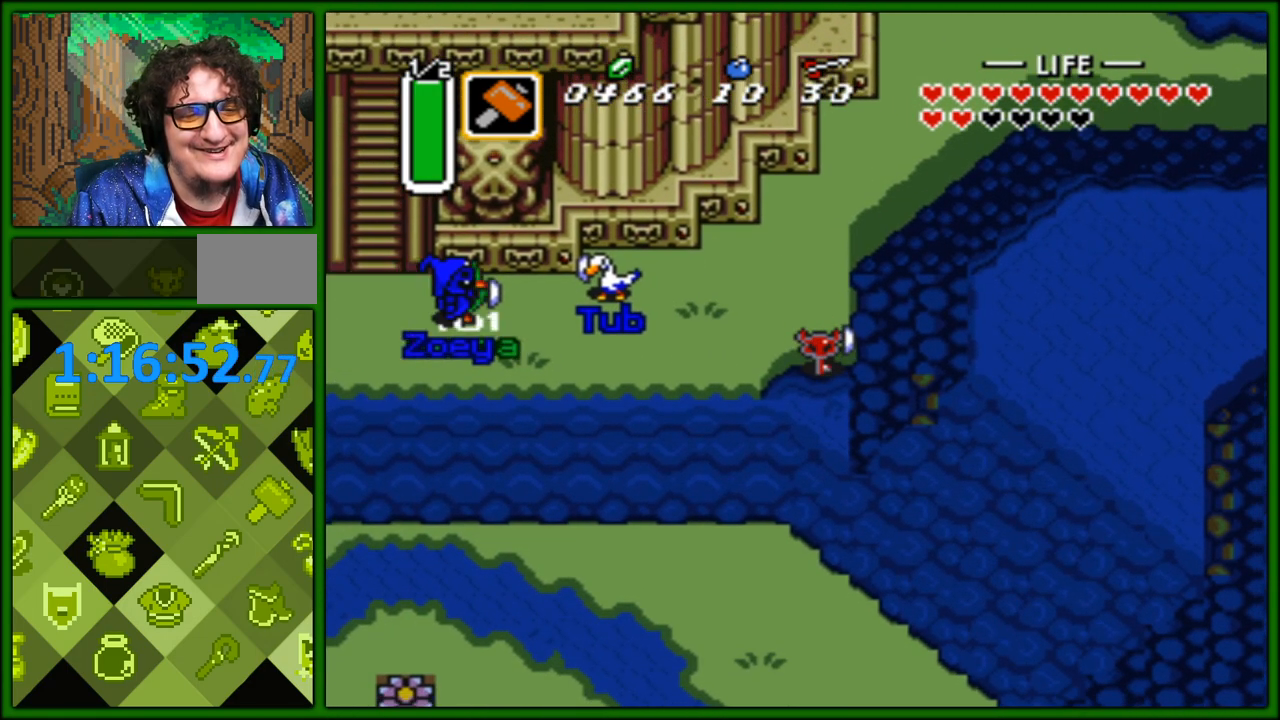
{"buttons": ["DPAD_LEFT"], "events": [[150, "DPAD_LEFT", "down"]]}
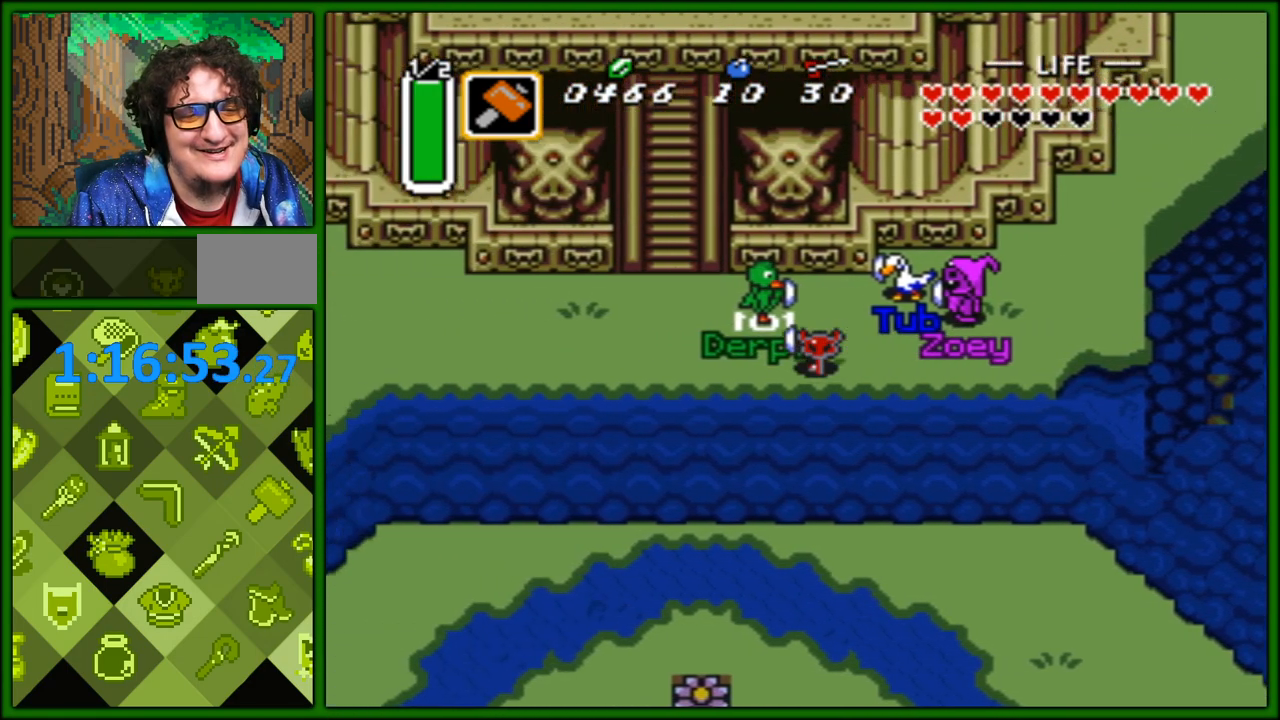
{"buttons": ["DPAD_LEFT"], "events": []}
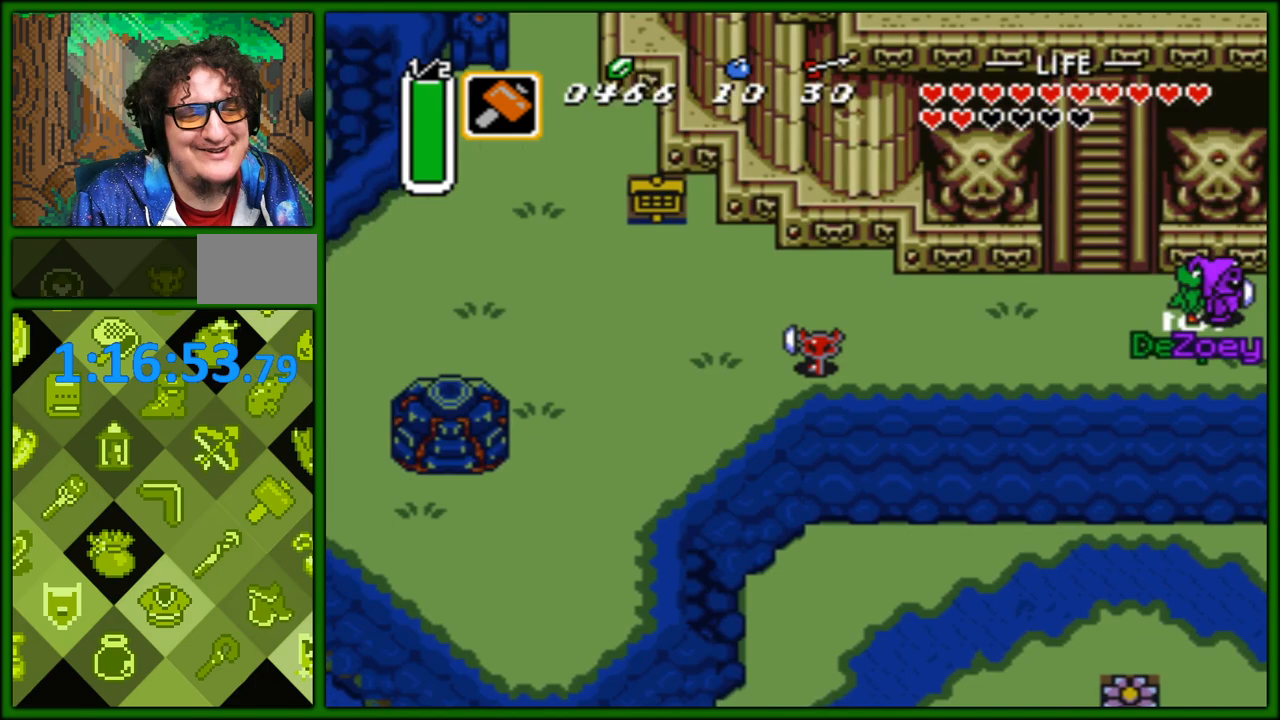
{"buttons": ["DPAD_LEFT"], "events": []}
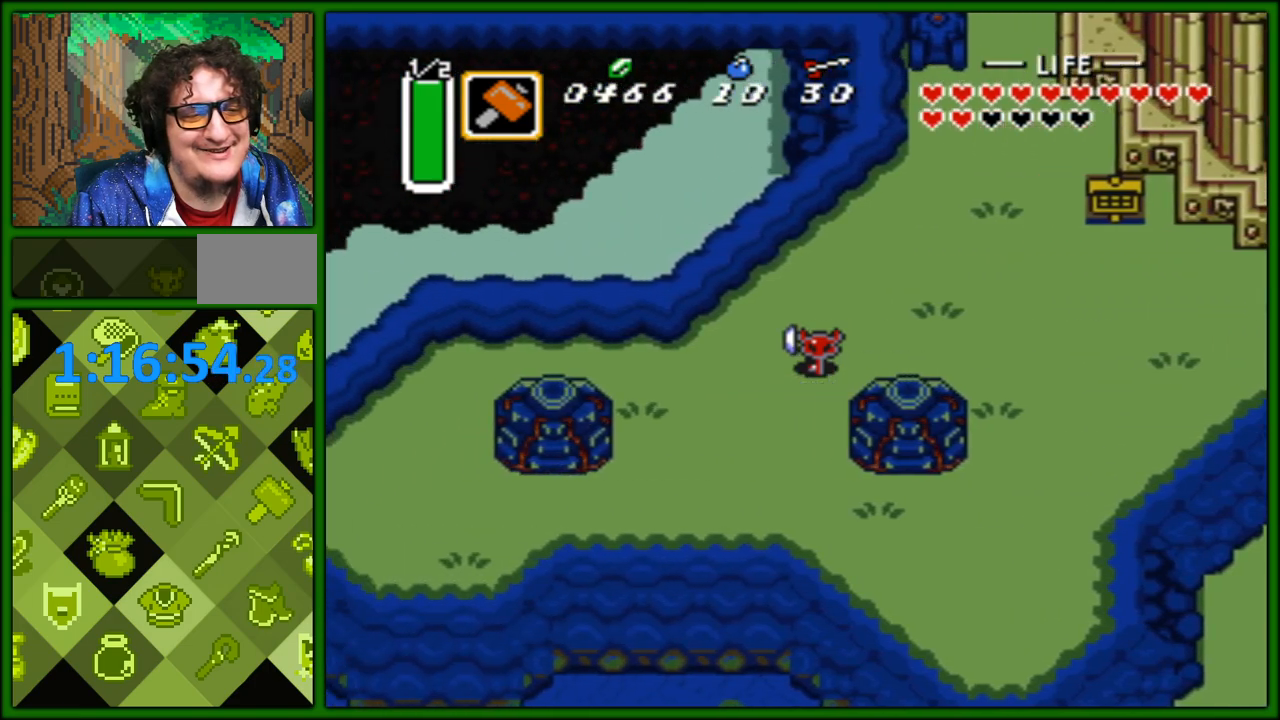
{"buttons": ["DPAD_LEFT"], "events": []}
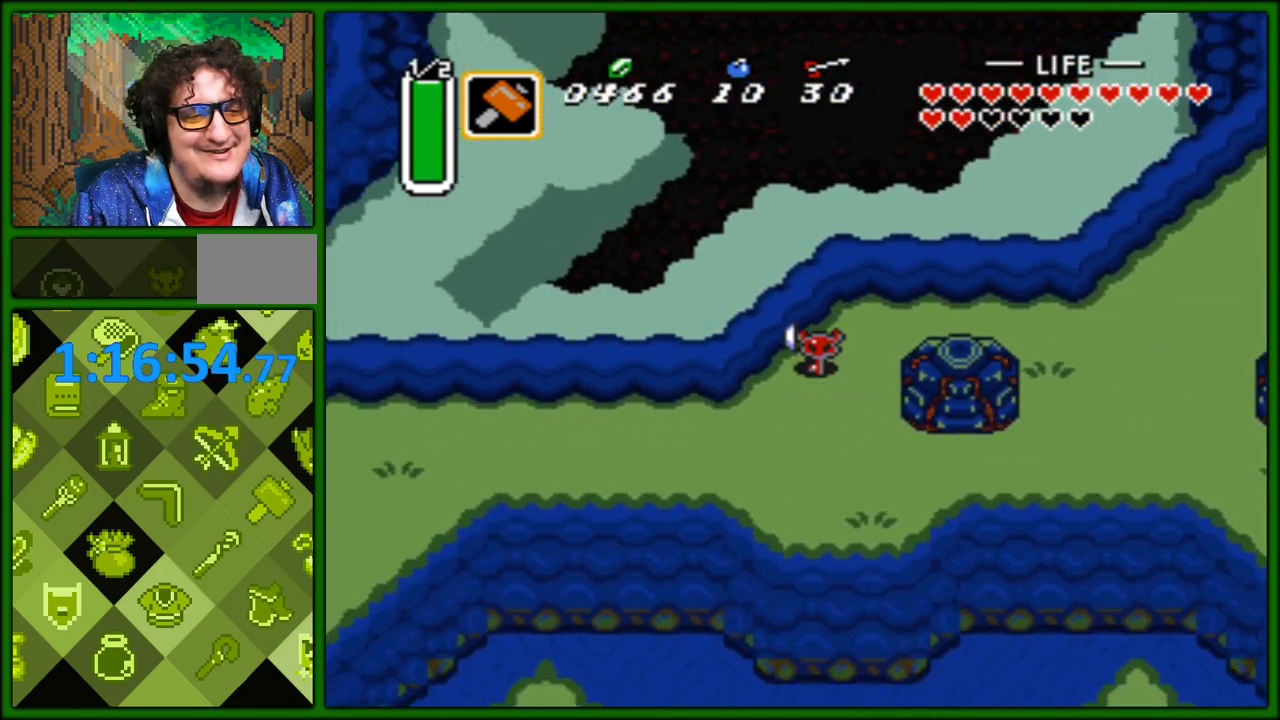
{"buttons": ["DPAD_LEFT"], "events": []}
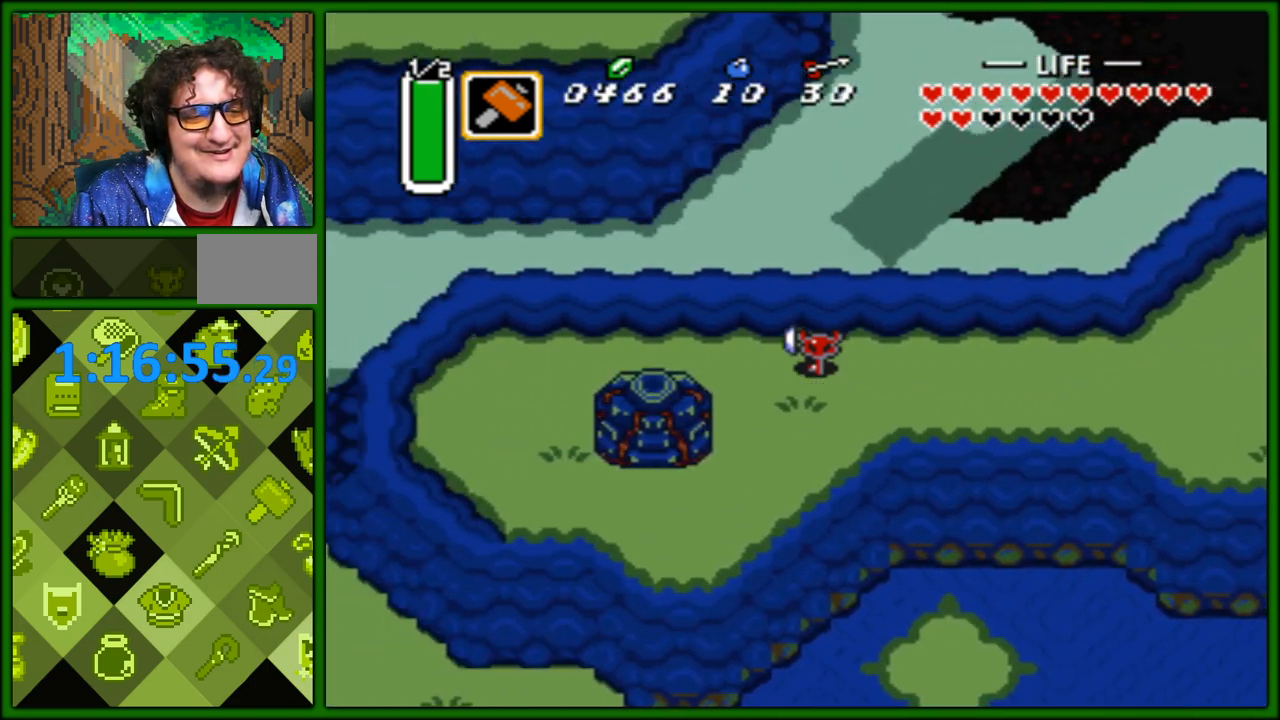
{"buttons": ["DPAD_RIGHT"], "events": [[417, "DPAD_LEFT", "up"], [483, "DPAD_RIGHT", "down"]]}
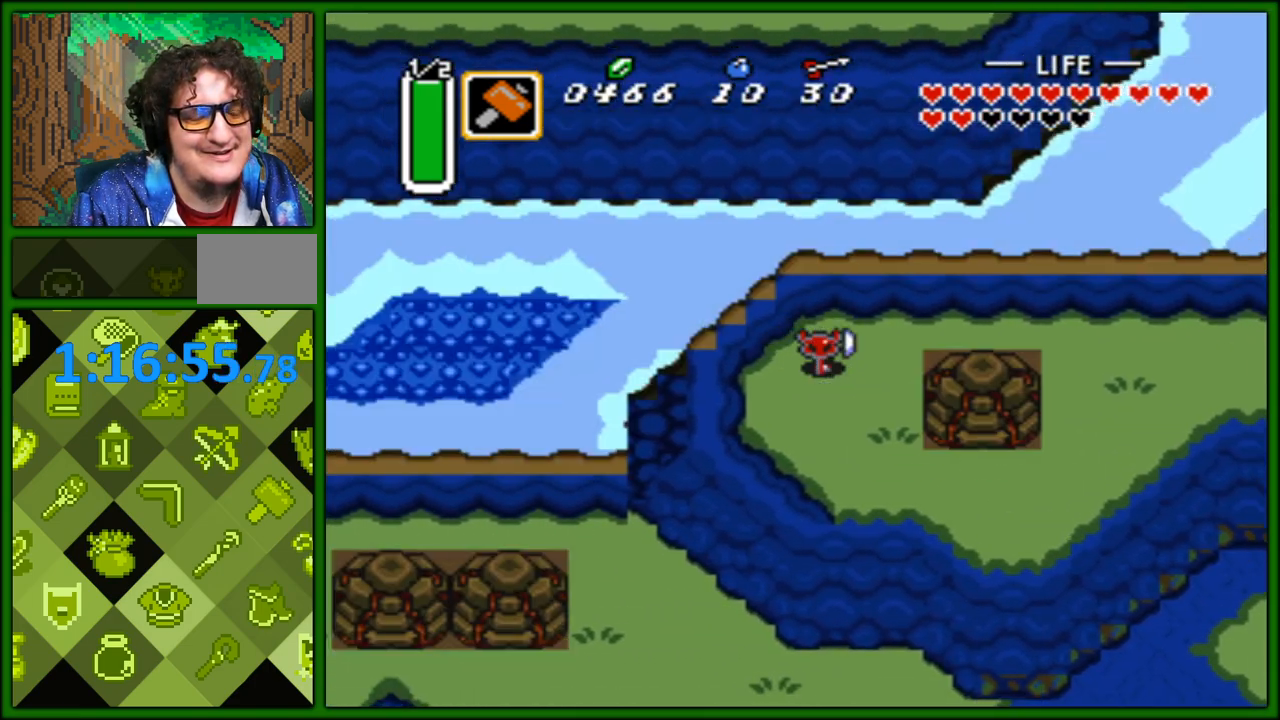
{"buttons": ["DPAD_RIGHT"], "events": []}
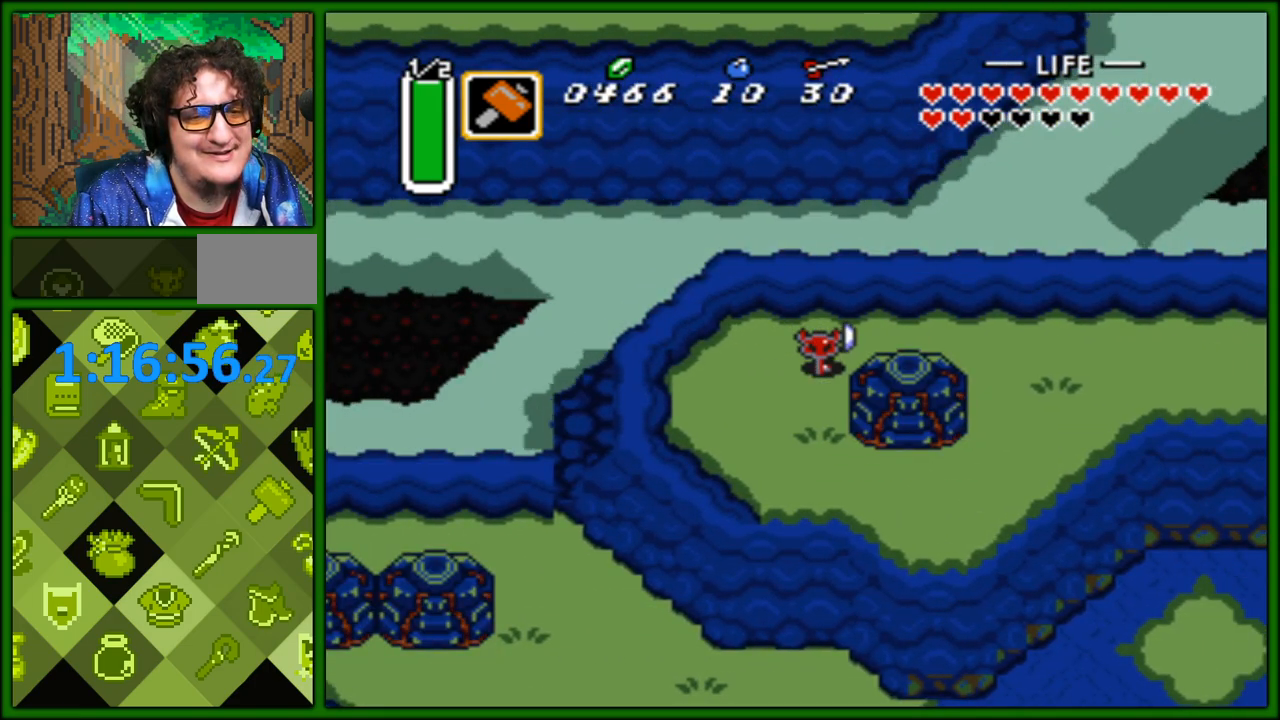
{"buttons": ["DPAD_RIGHT"], "events": [[33, "DPAD_UP", "down"], [83, "DPAD_UP", "up"]]}
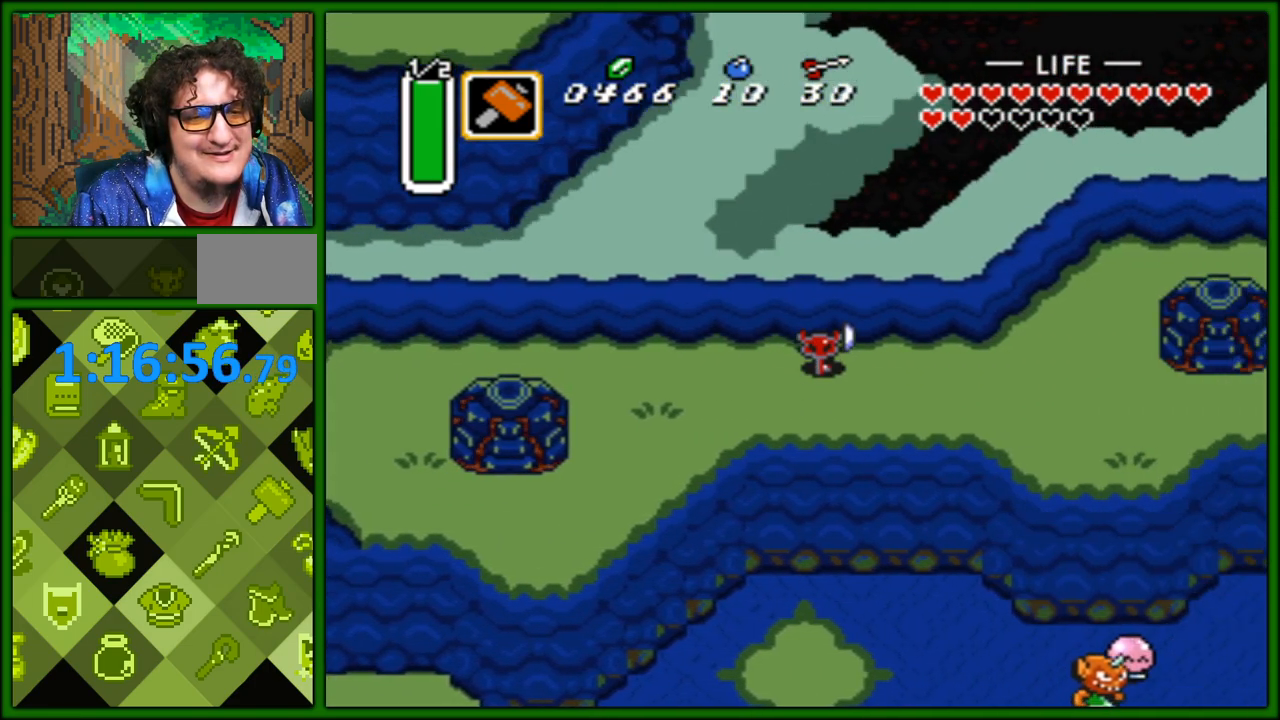
{"buttons": ["DPAD_RIGHT"], "events": [[250, "DPAD_UP", "down"], [467, "DPAD_UP", "up"]]}
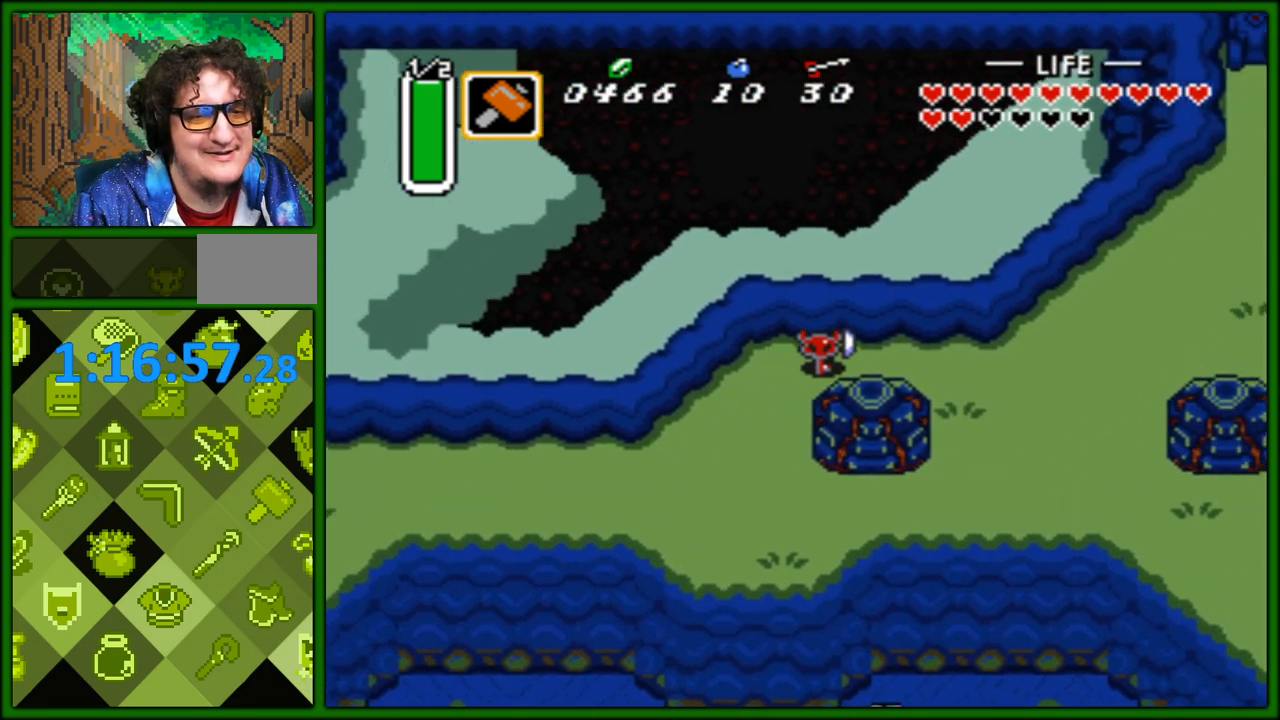
{"buttons": ["DPAD_UP", "DPAD_RIGHT"], "events": [[283, "DPAD_UP", "down"]]}
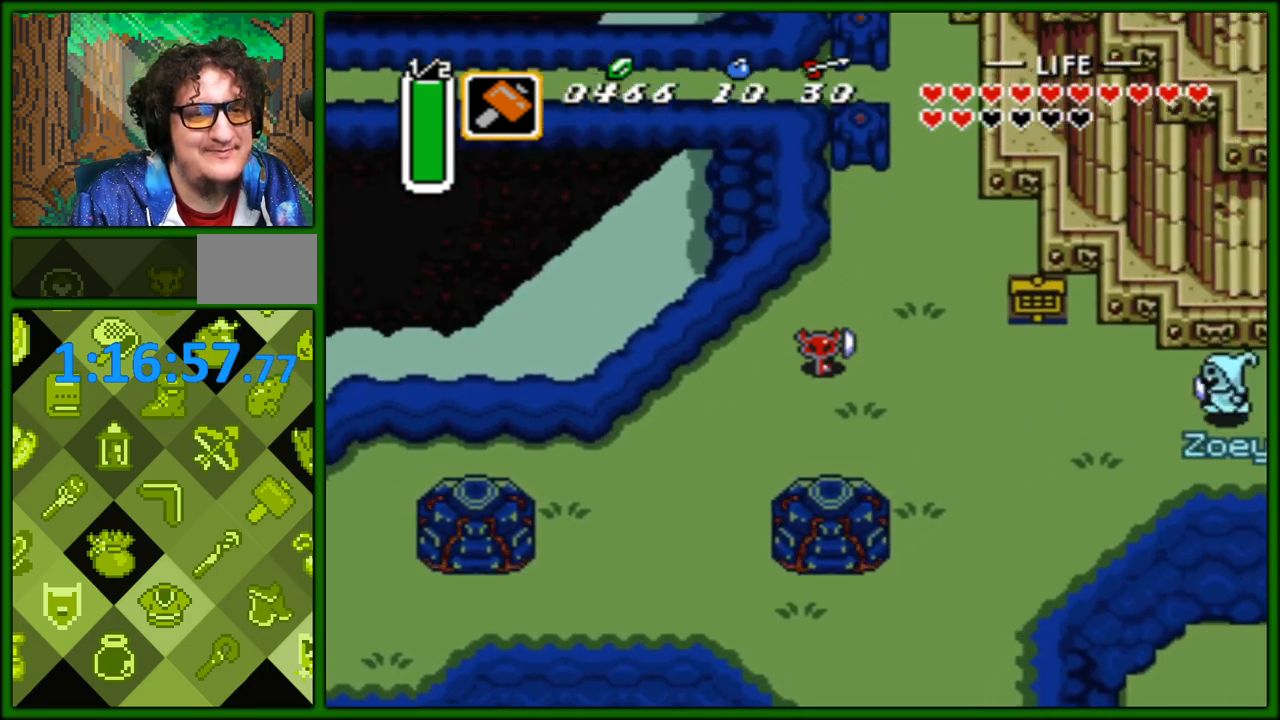
{"buttons": ["DPAD_LEFT"], "events": [[183, "DPAD_RIGHT", "up"], [433, "DPAD_LEFT", "down"], [450, "DPAD_UP", "up"]]}
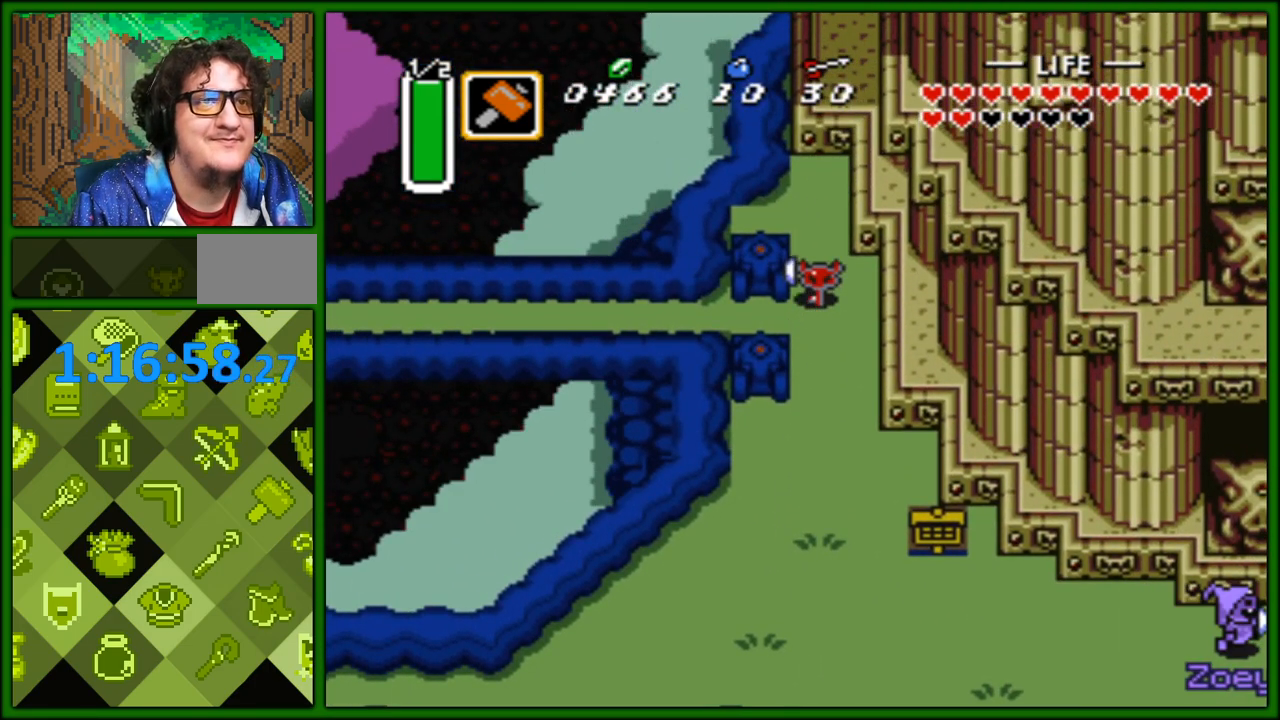
{"buttons": ["DPAD_LEFT"], "events": [[267, "DPAD_UP", "down"], [350, "DPAD_UP", "up"]]}
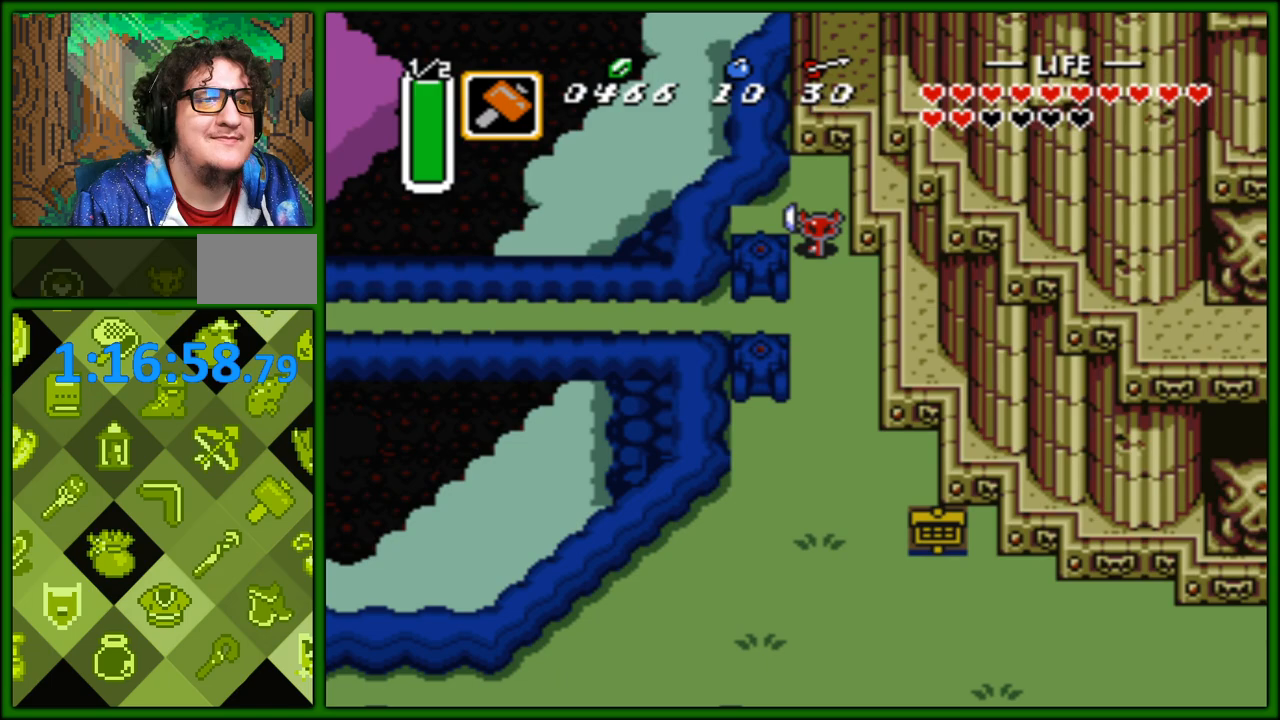
{"buttons": ["DPAD_DOWN", "DPAD_RIGHT"], "events": [[200, "DPAD_DOWN", "down"], [200, "DPAD_LEFT", "up"], [250, "DPAD_LEFT", "down"], [283, "DPAD_DOWN", "up"], [383, "DPAD_DOWN", "down"], [383, "DPAD_LEFT", "up"], [500, "DPAD_RIGHT", "down"]]}
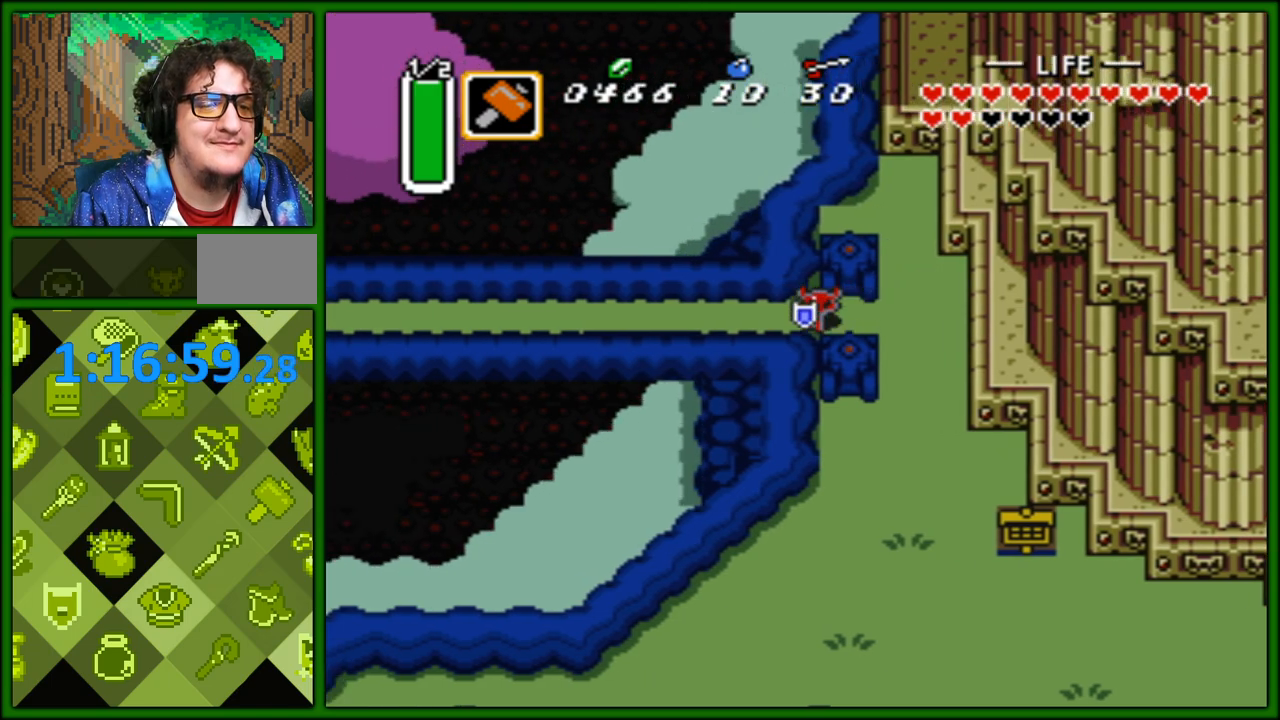
{"buttons": ["DPAD_LEFT"], "events": [[117, "DPAD_DOWN", "up"], [250, "DPAD_DOWN", "down"], [267, "DPAD_LEFT", "down"], [267, "DPAD_RIGHT", "up"], [283, "DPAD_DOWN", "up"], [367, "DPAD_DOWN", "down"], [450, "DPAD_DOWN", "up"]]}
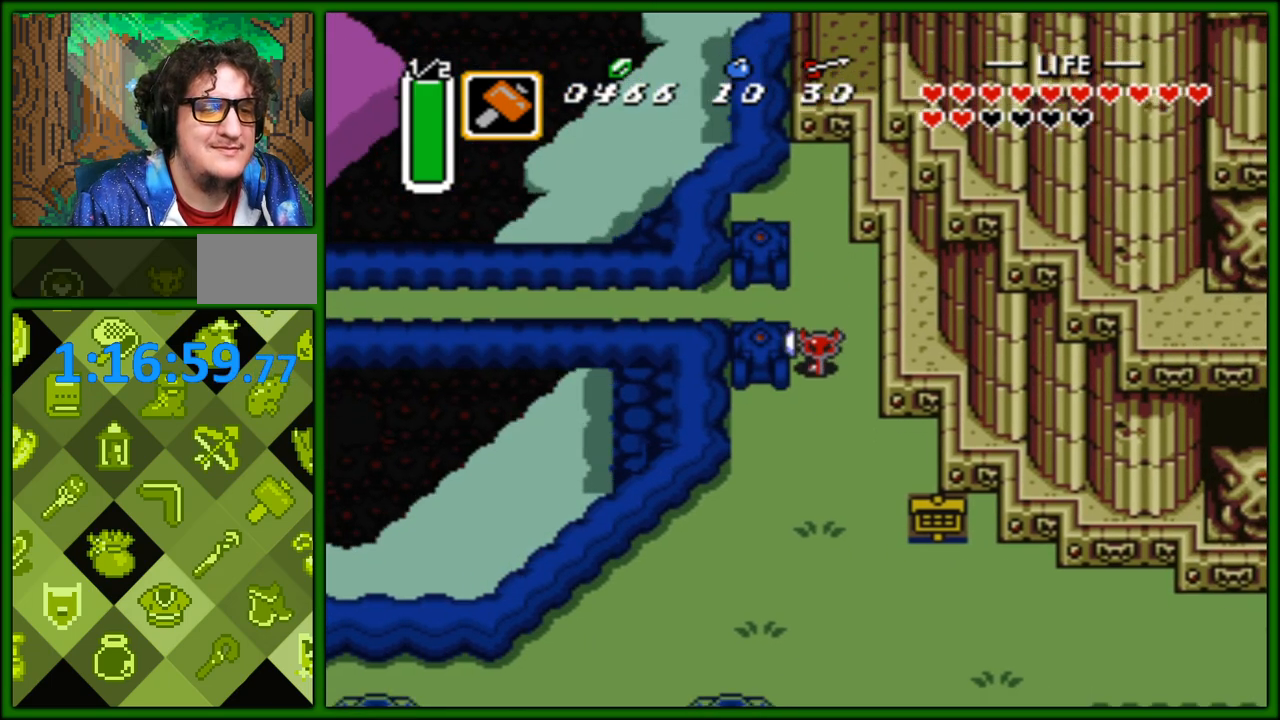
{"buttons": ["DPAD_LEFT"], "events": [[217, "DPAD_UP", "down"], [267, "DPAD_UP", "up"]]}
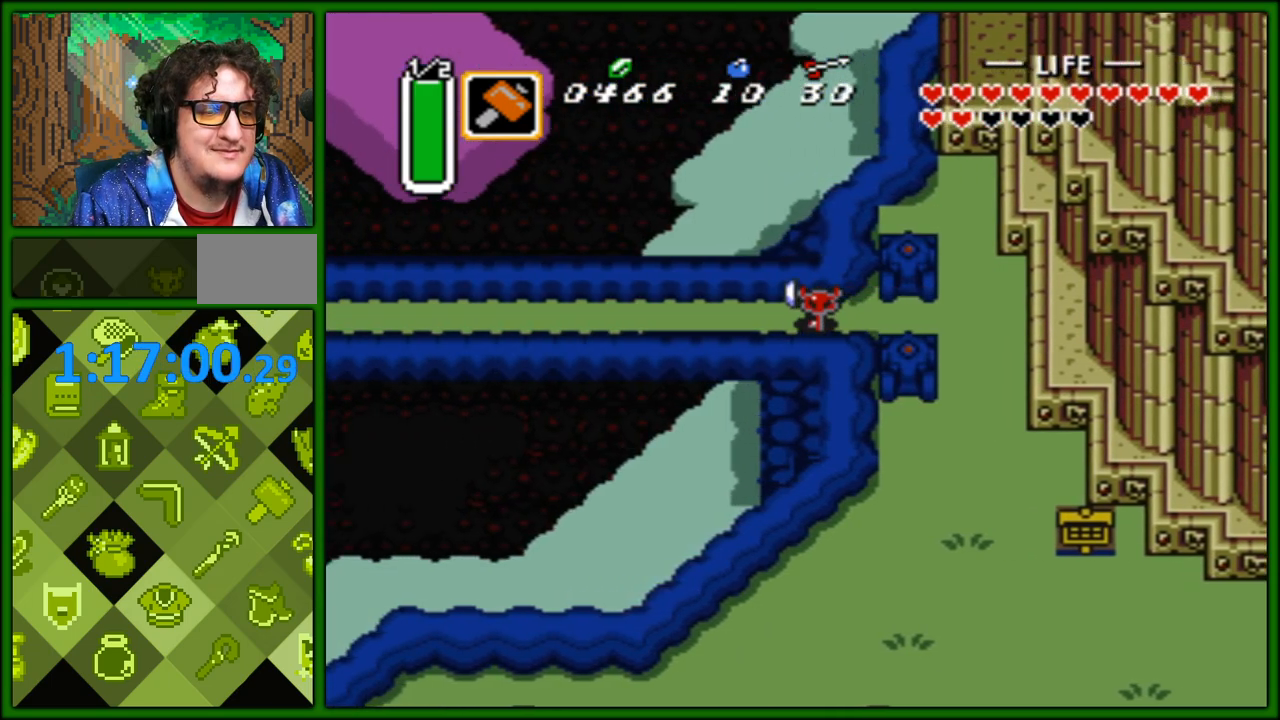
{"buttons": ["B", "DPAD_LEFT"], "events": [[333, "B", "down"]]}
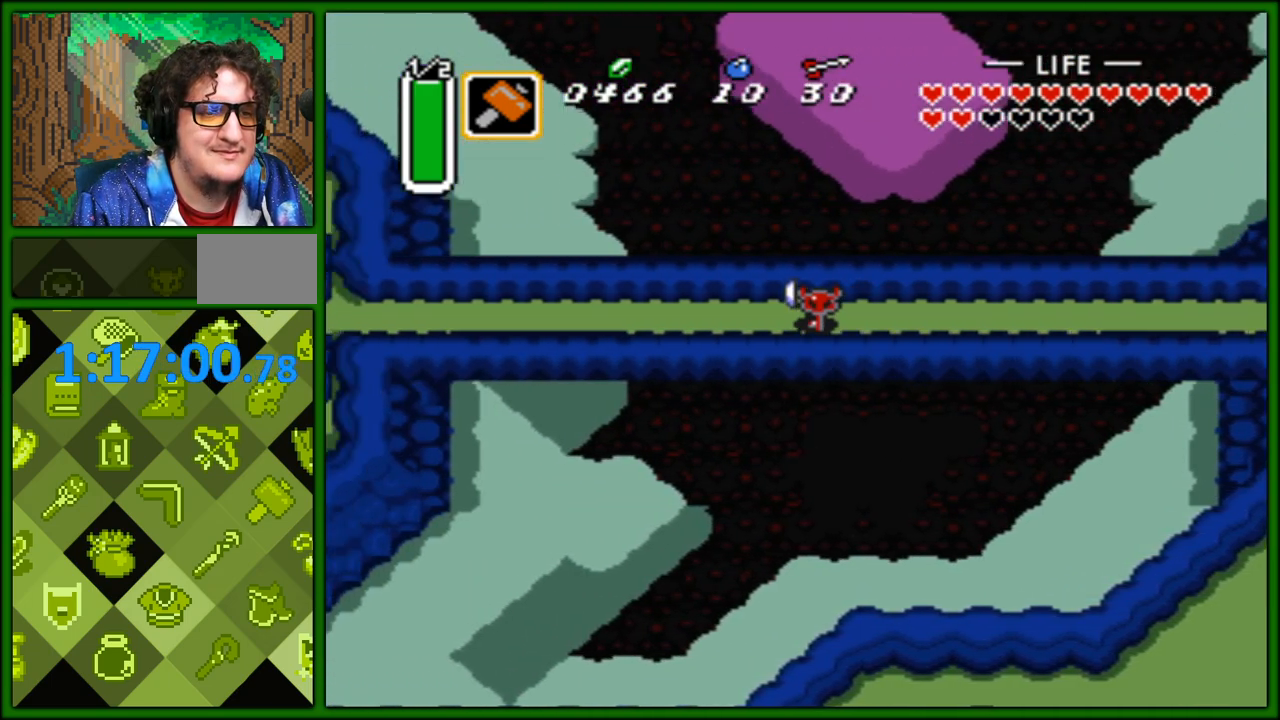
{"buttons": ["DPAD_LEFT"], "events": [[283, "B", "up"]]}
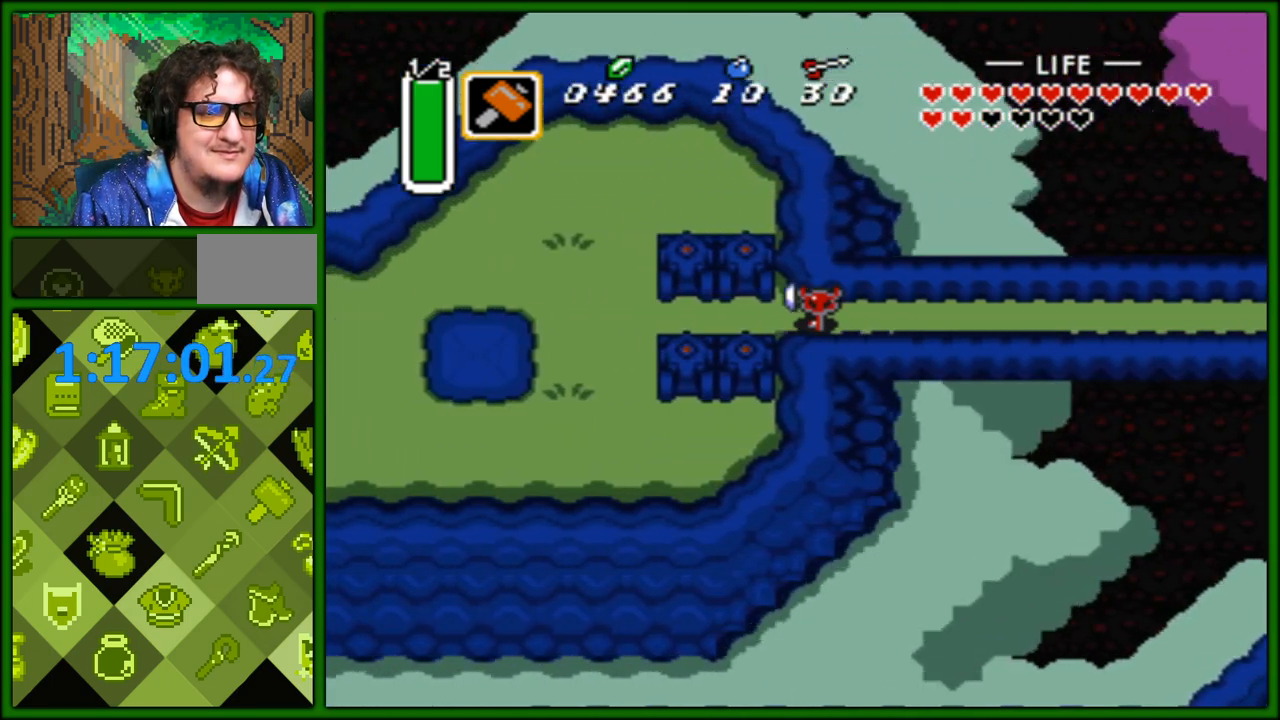
{"buttons": ["DPAD_LEFT"], "events": [[217, "DPAD_UP", "down"], [283, "DPAD_UP", "up"]]}
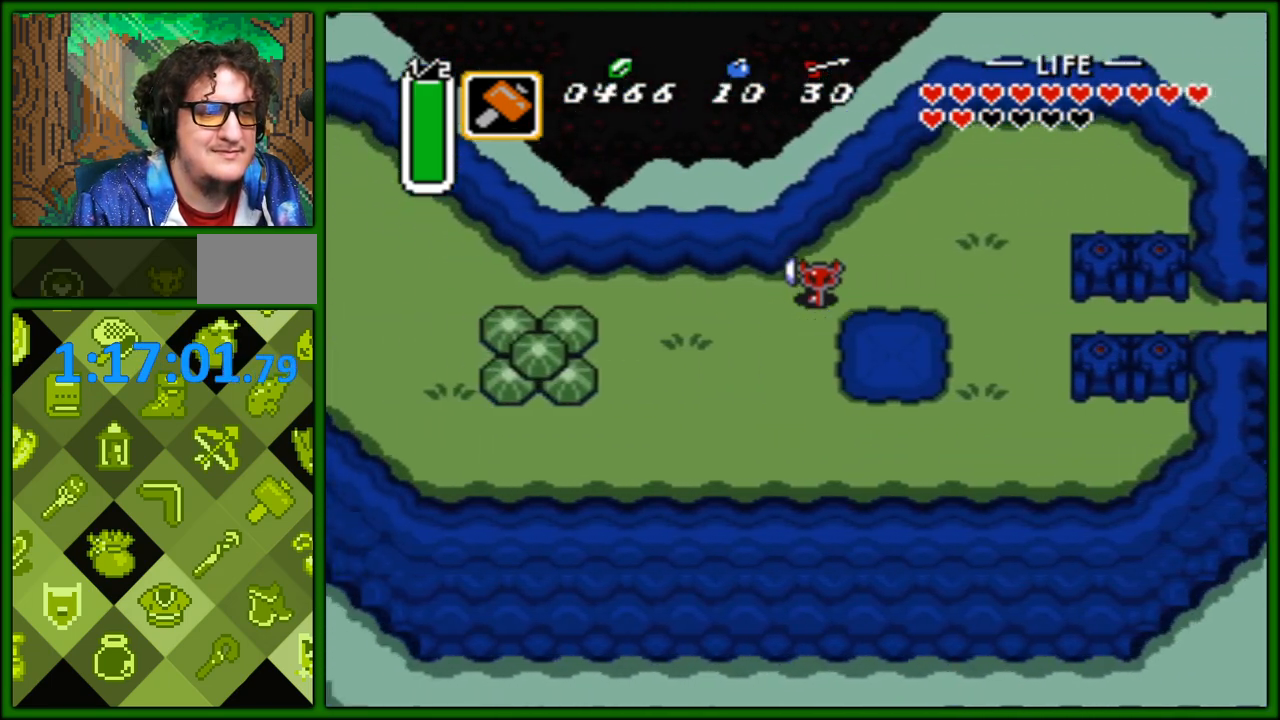
{"buttons": ["DPAD_DOWN", "DPAD_RIGHT"], "events": [[367, "DPAD_DOWN", "down"], [367, "DPAD_LEFT", "up"], [500, "DPAD_RIGHT", "down"]]}
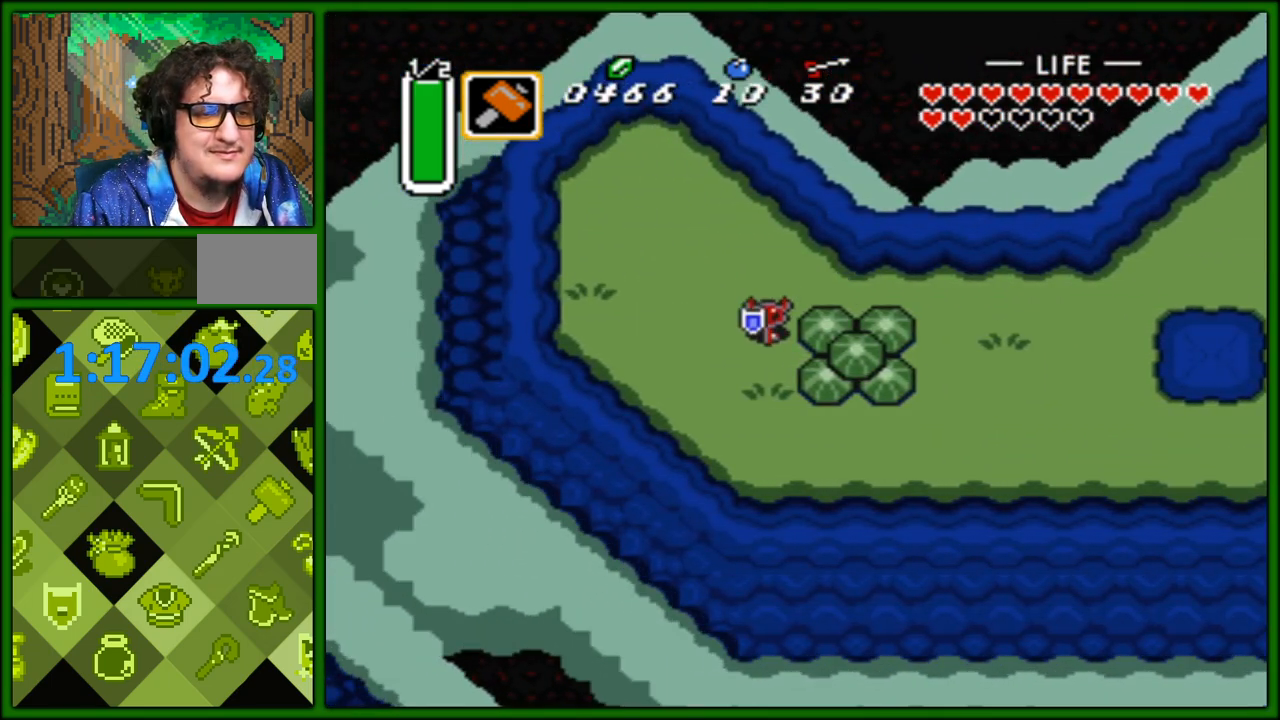
{"buttons": ["DPAD_RIGHT"], "events": [[83, "DPAD_DOWN", "up"], [133, "DPAD_DOWN", "down"], [233, "DPAD_DOWN", "up"]]}
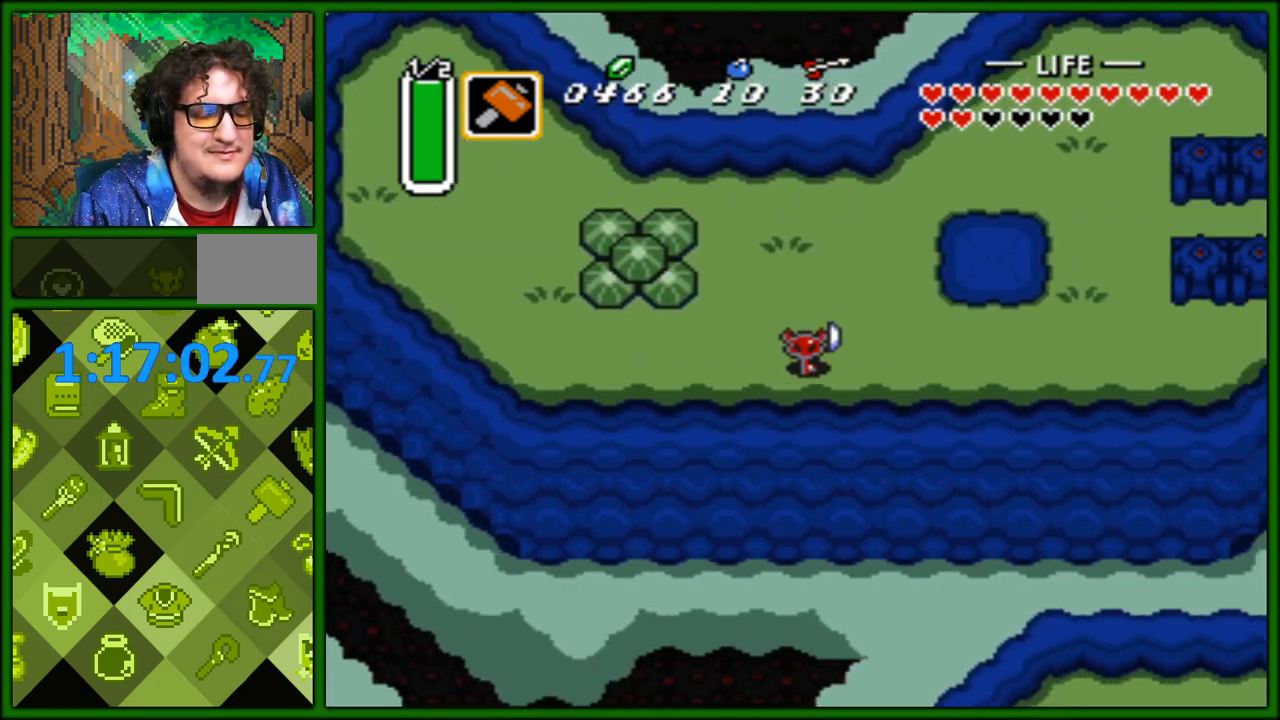
{"buttons": ["DPAD_UP", "DPAD_RIGHT"], "events": [[283, "DPAD_UP", "down"], [317, "DPAD_RIGHT", "up"], [467, "DPAD_RIGHT", "down"]]}
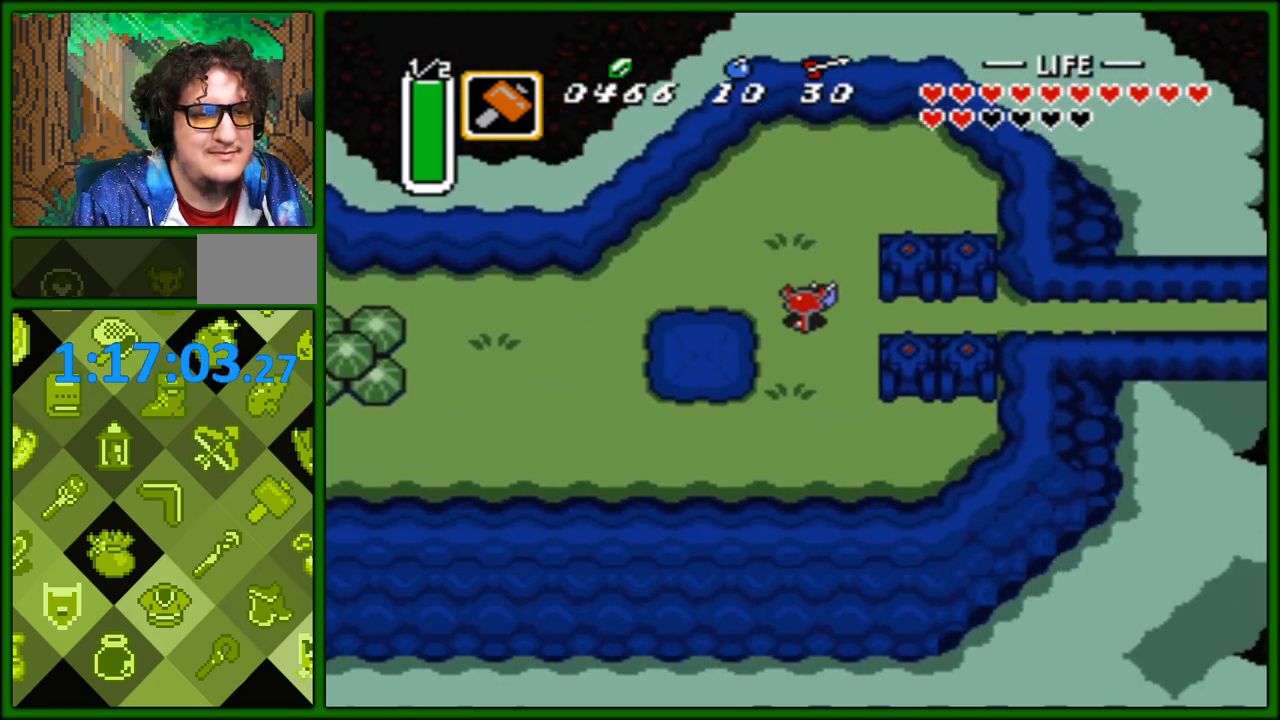
{"buttons": ["DPAD_RIGHT"], "events": [[33, "DPAD_UP", "up"]]}